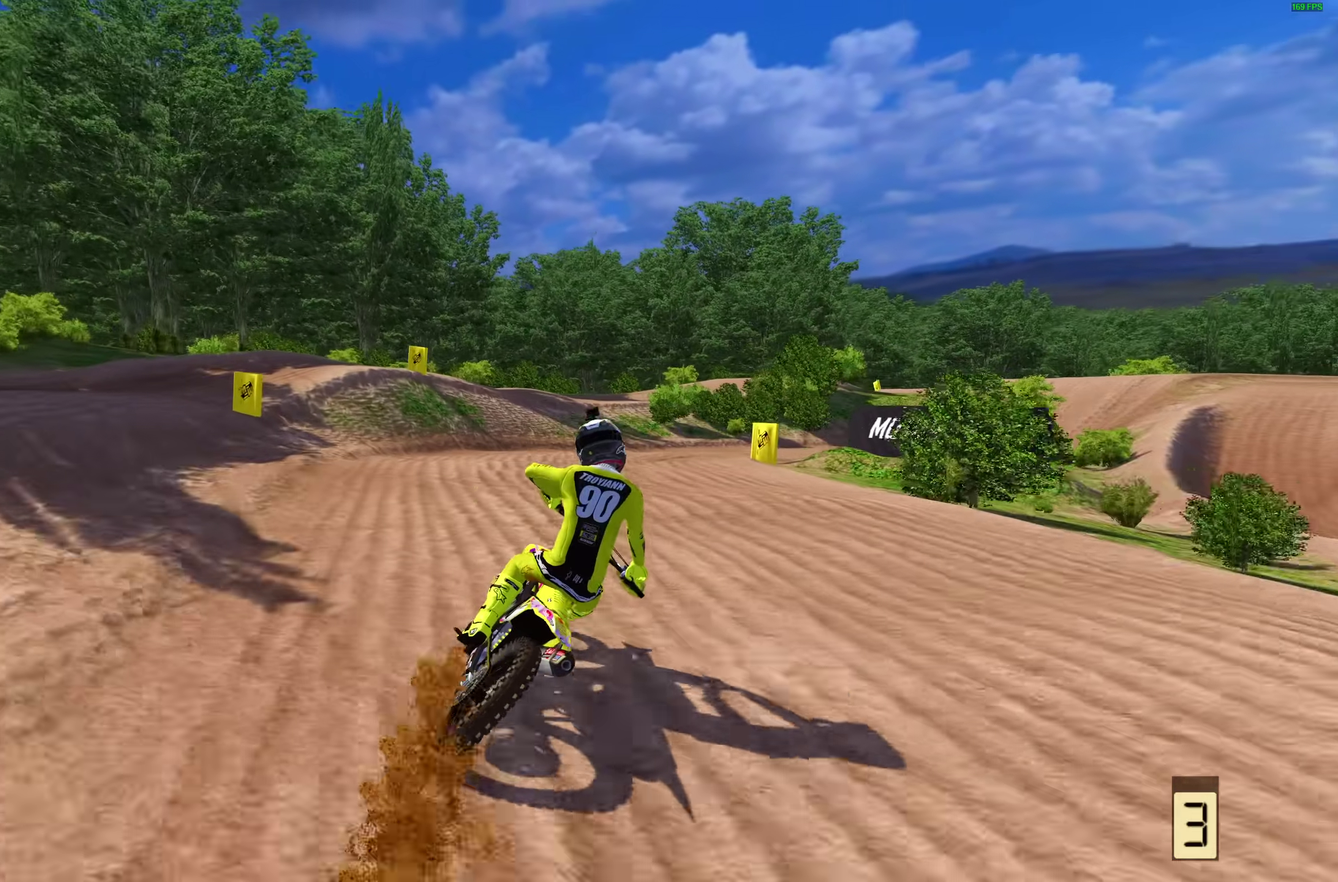
Gameplay with a controller (PlayStation layout); each line is a JSON object with the inputs held at the frame after it (dt_ms = milliseconds from this image to that frame). "events" lists button and stick changes between this image and that frame as [ms after this image, input, new state], when the widget could be followed in between. Not read: L2 R1.
{"dt_ms": 600, "buttons": ["R2"], "left_stick": "up-right", "right_stick": "left"}
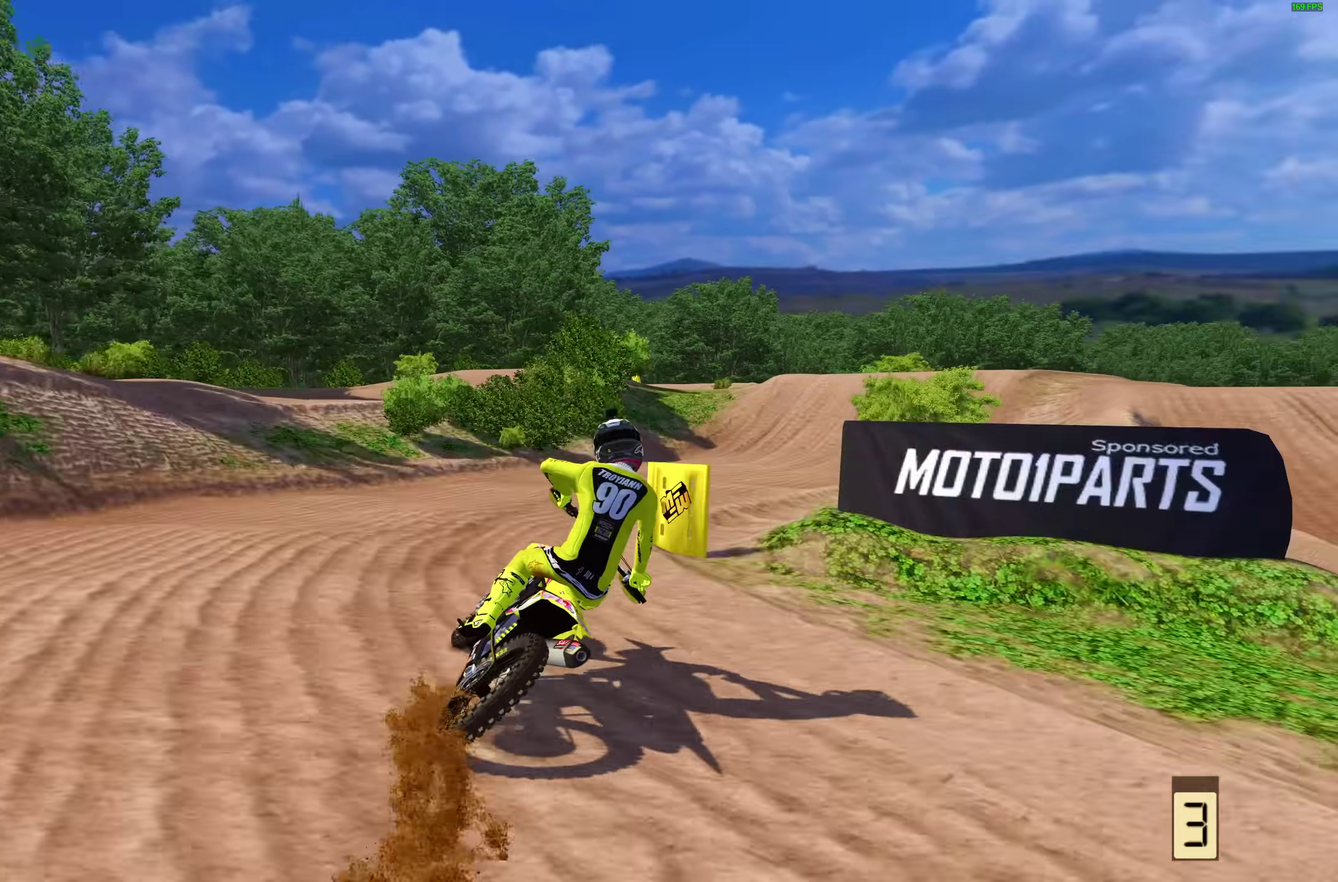
{"dt_ms": 400, "buttons": ["R2"], "left_stick": "right", "right_stick": "left"}
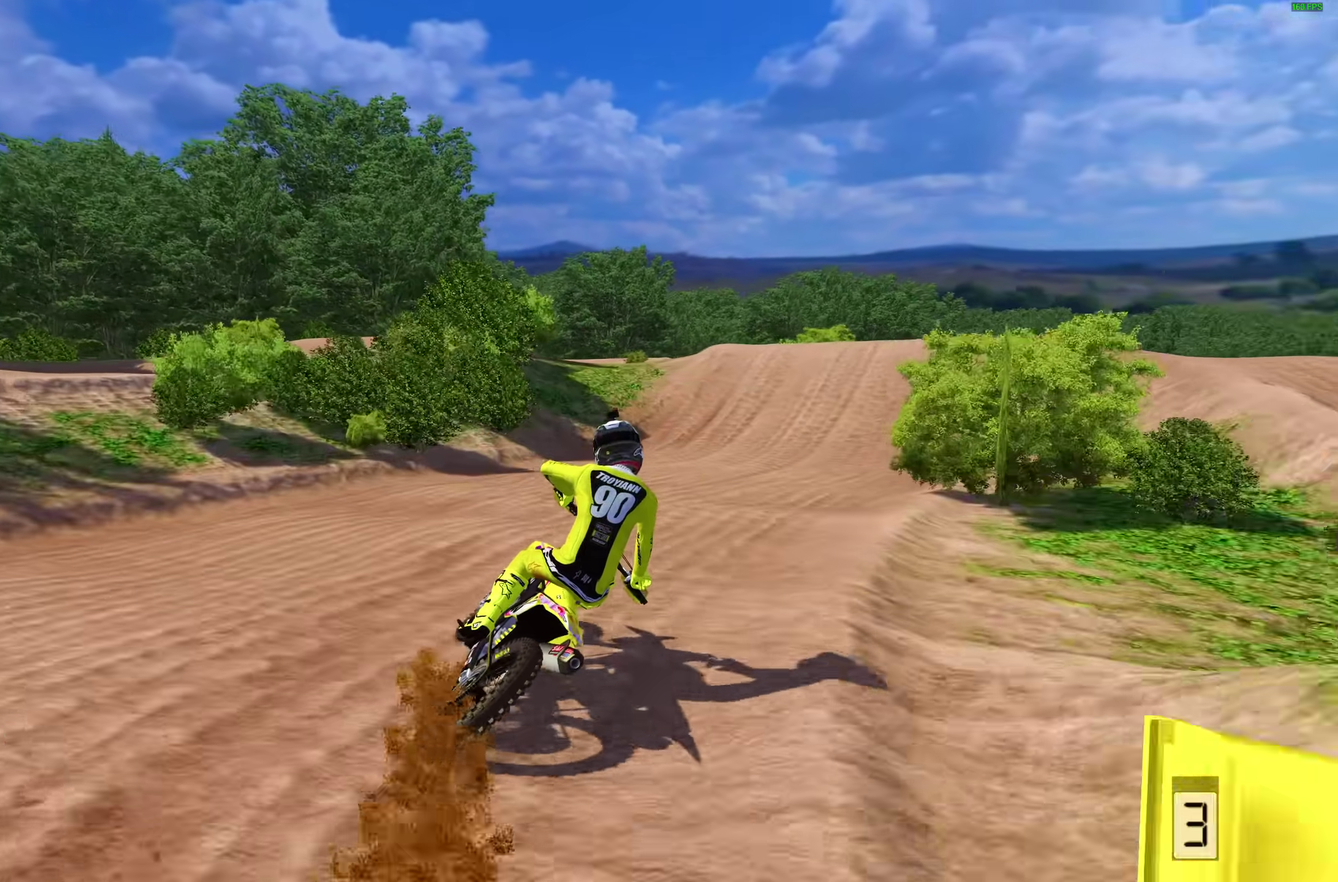
{"dt_ms": 600, "buttons": [], "left_stick": "up-right", "right_stick": "down"}
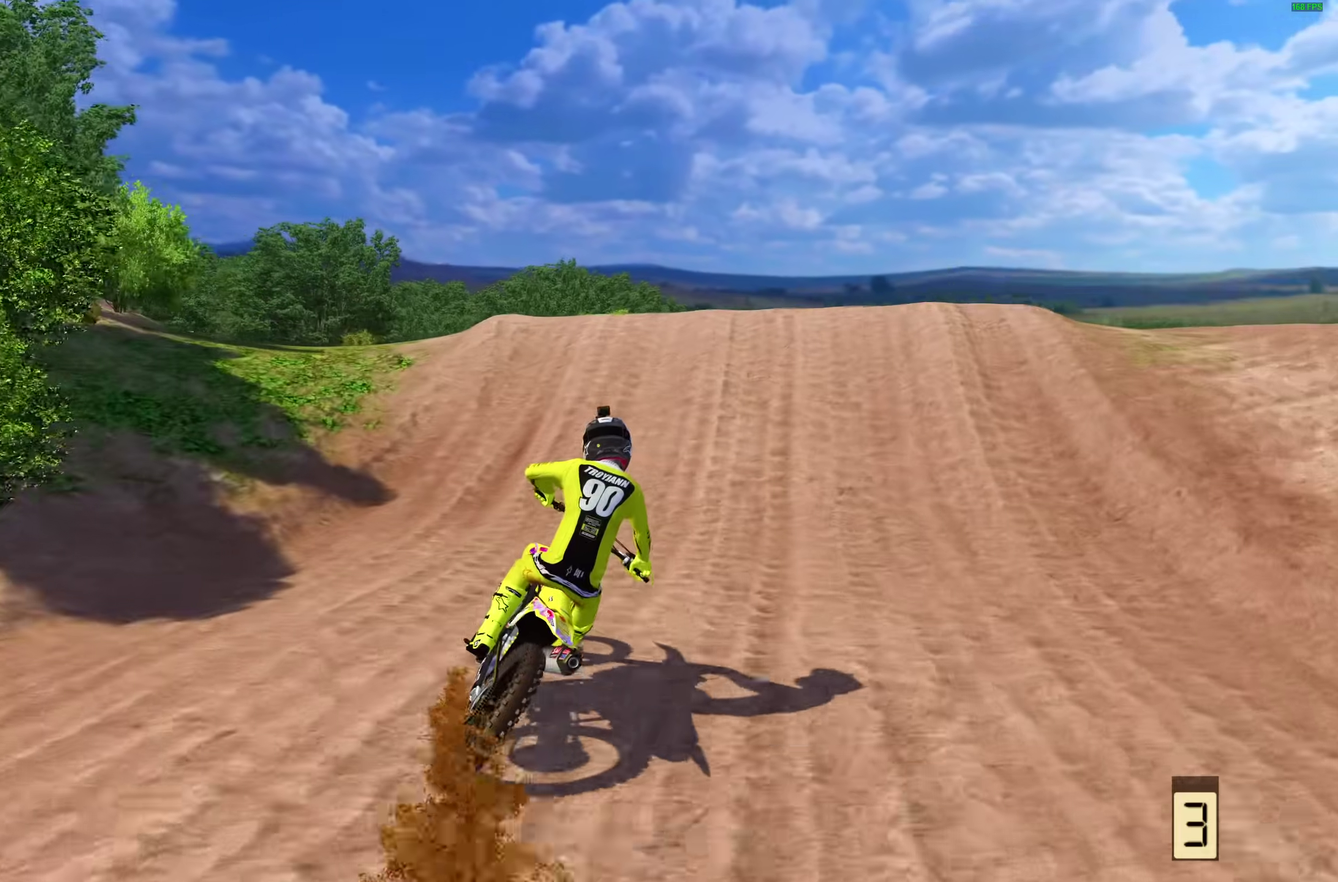
{"dt_ms": 400, "buttons": ["R2"], "left_stick": "right", "right_stick": "center"}
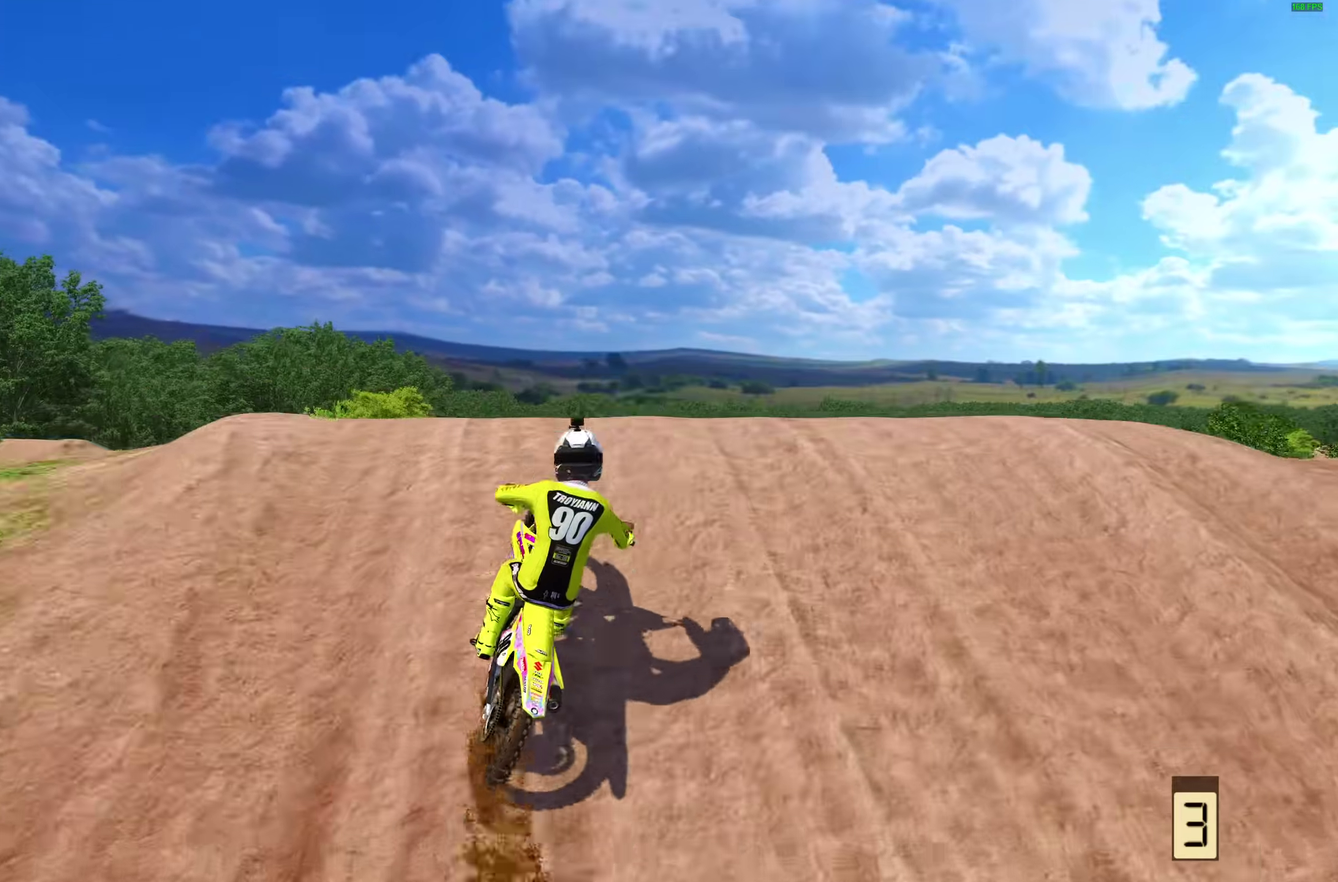
{"dt_ms": 600, "buttons": ["R2"], "left_stick": "left", "right_stick": "center", "events": [[67, "CROSS", "down"], [67, "R2", "up"], [167, "left_stick", "down-right"], [183, "CROSS", "up"], [217, "left_stick", "center"], [383, "left_stick", "left"], [433, "R2", "down"], [500, "CROSS", "down"], [600, "CROSS", "up"]]}
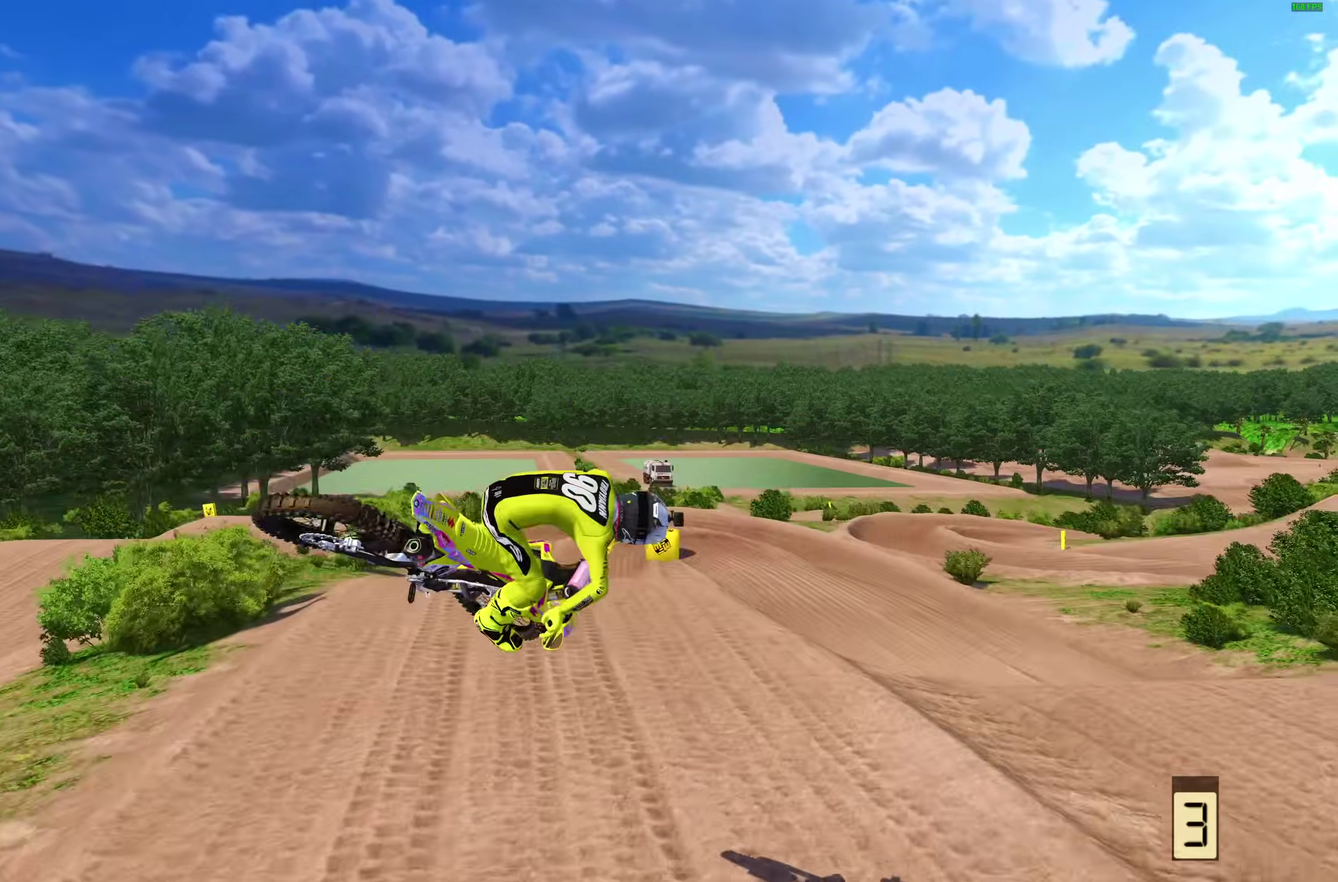
{"dt_ms": 400, "buttons": [], "left_stick": "center", "right_stick": "center"}